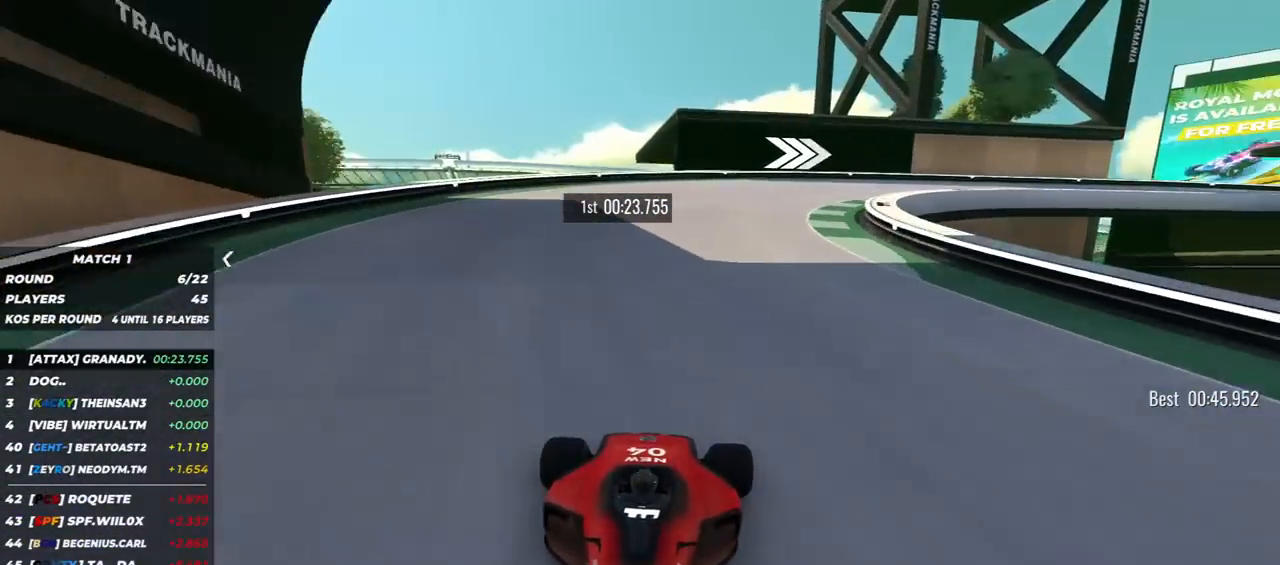
Gameplay with keyboard; each line is a JSON object with the keys held at the frame after it. "events" lists presses ("down") and releases ("up") of "down", "left", "right" and "up" between this image and that frame as [ms after this image, input, new state], when the widget could be followed in between. No other keys are recorded. Mouse input is not recorded.
{"keys": ["down", "left"], "events": [[133, "left", "down"]]}
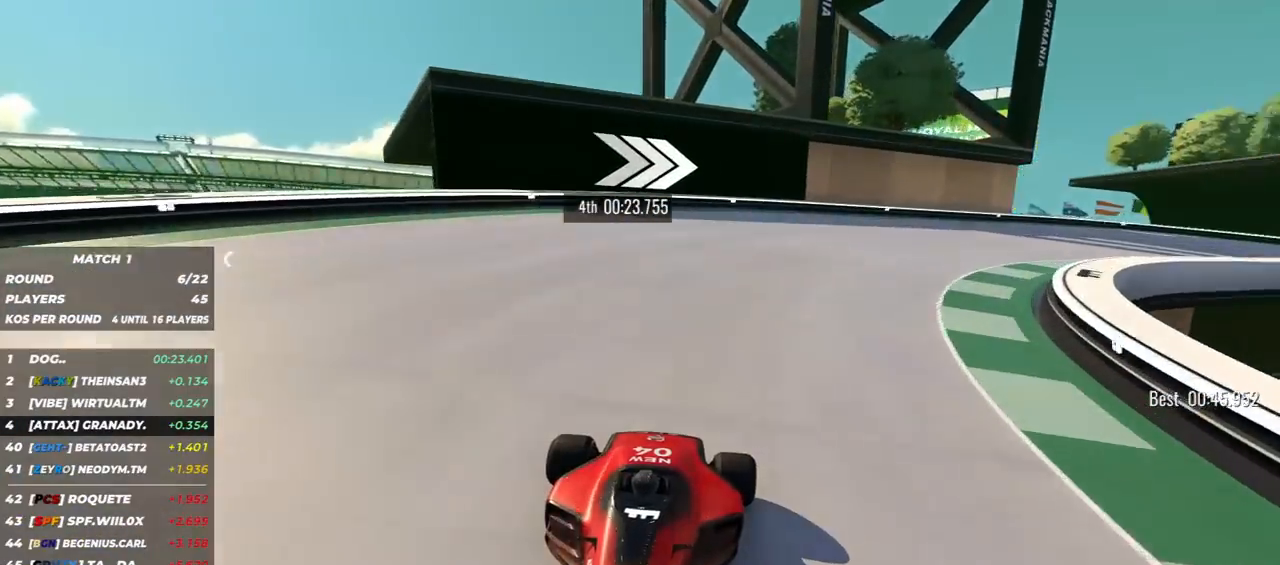
{"keys": ["down", "left"], "events": []}
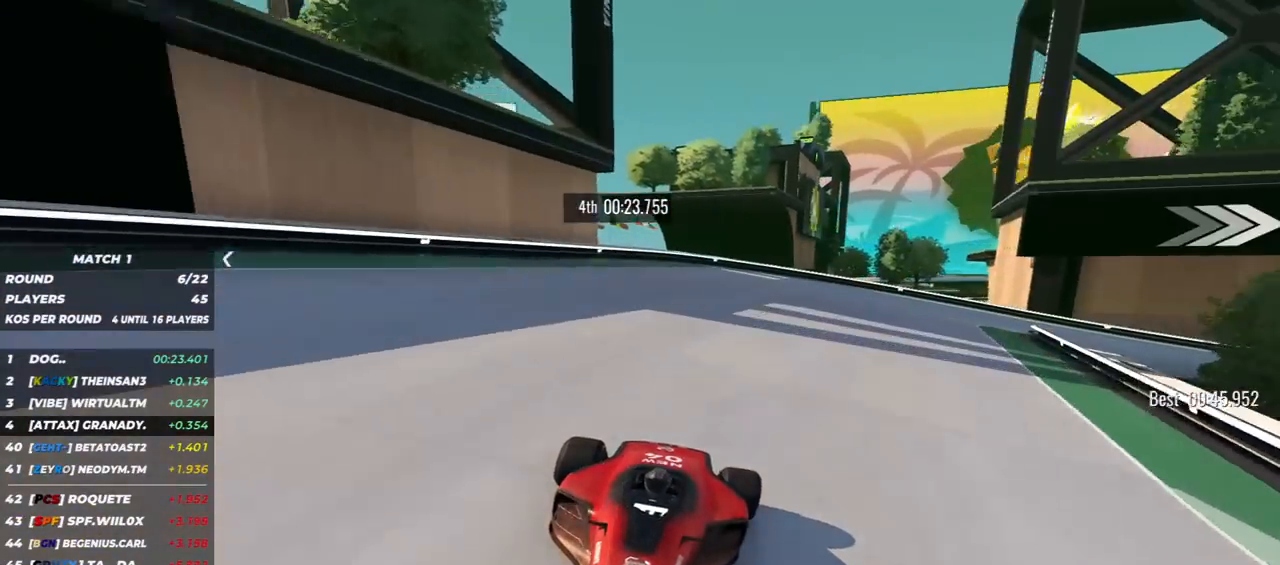
{"keys": ["down", "left"], "events": []}
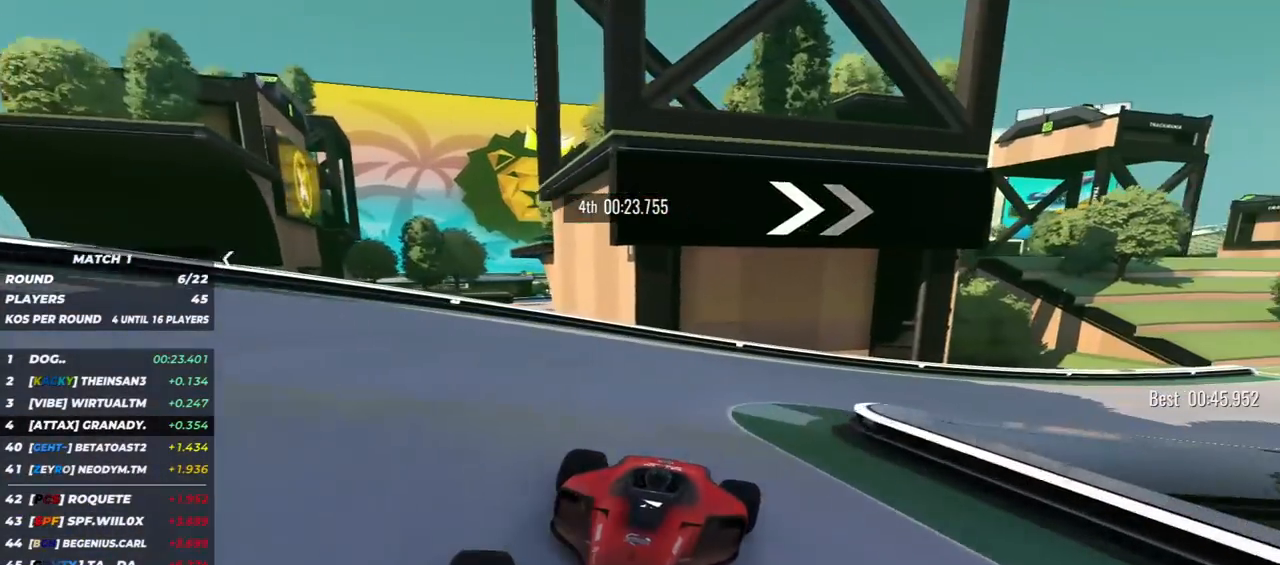
{"keys": ["down", "left"], "events": []}
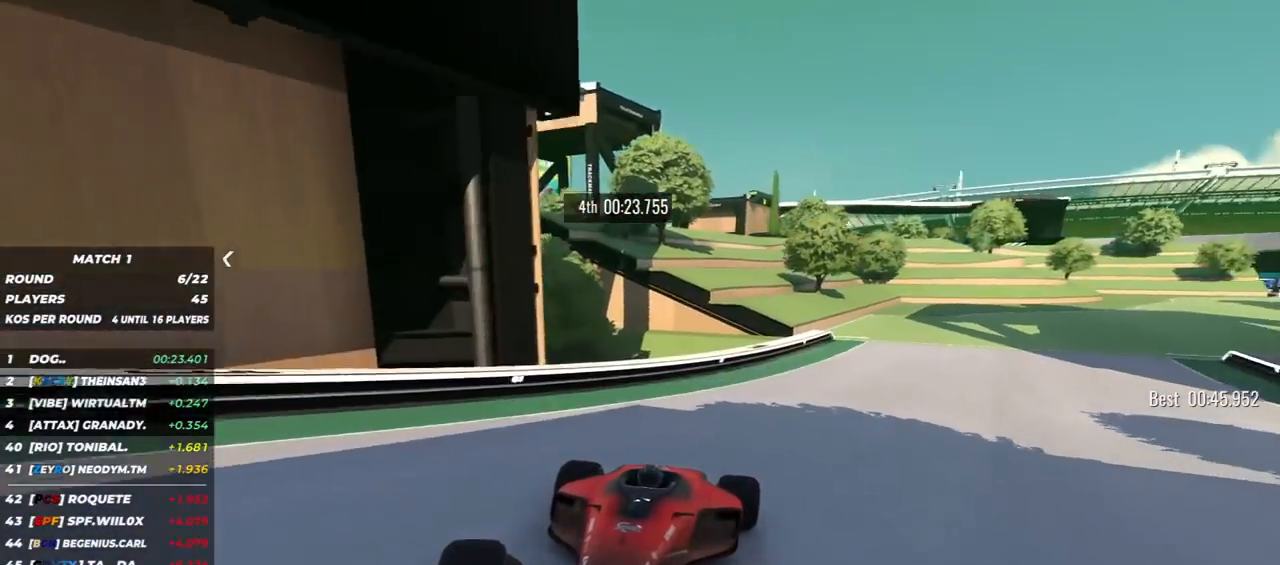
{"keys": ["down"], "events": [[383, "left", "up"]]}
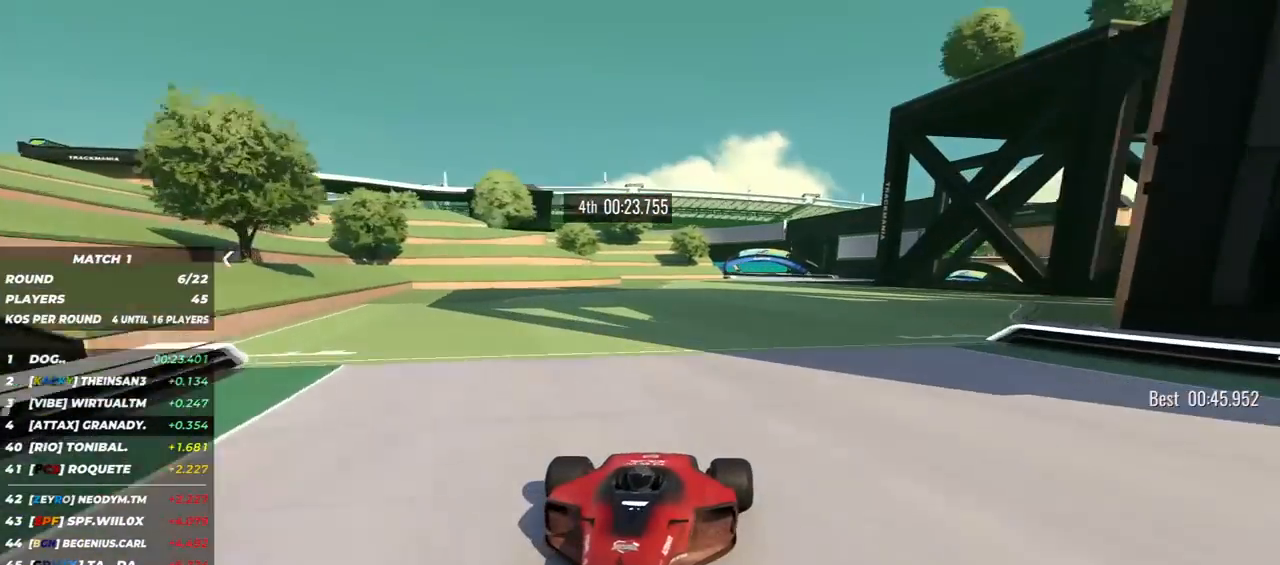
{"keys": ["down"], "events": [[117, "left", "down"], [250, "left", "up"]]}
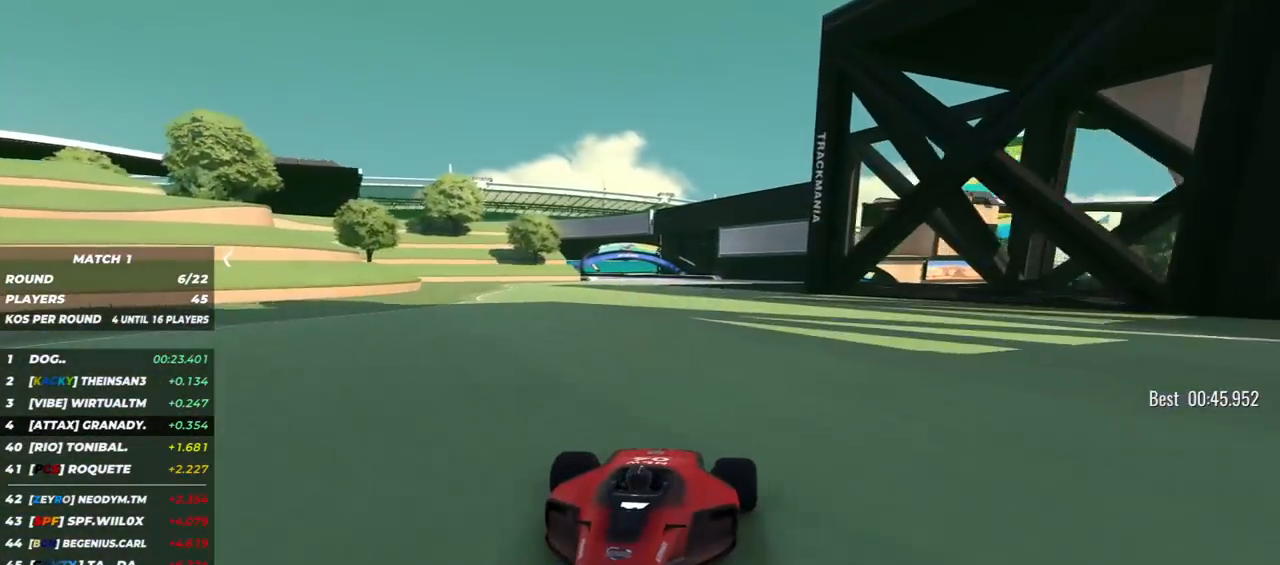
{"keys": ["down"], "events": [[83, "right", "down"], [233, "right", "up"], [333, "right", "down"], [417, "right", "up"]]}
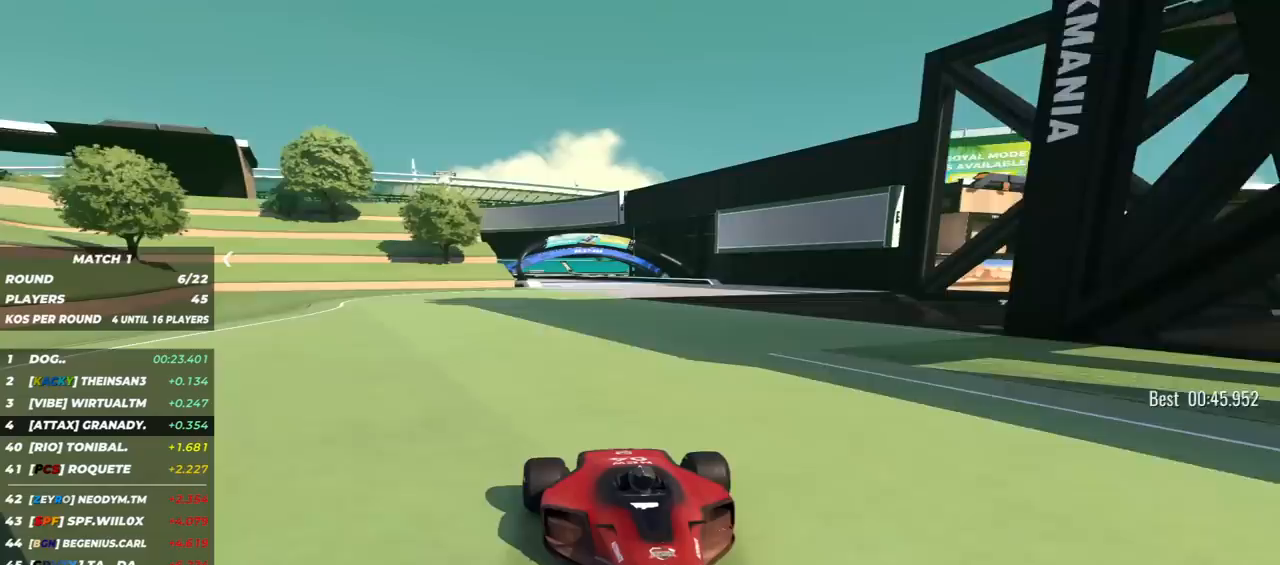
{"keys": ["down"], "events": [[233, "left", "down"], [383, "left", "up"]]}
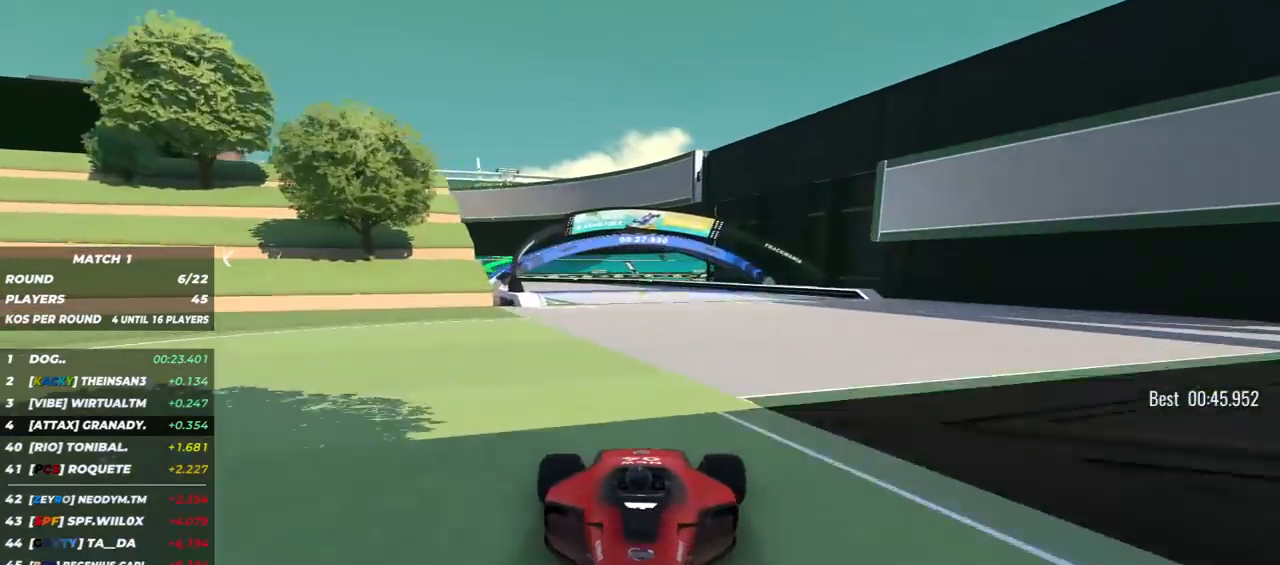
{"keys": ["down", "right"], "events": [[233, "right", "down"]]}
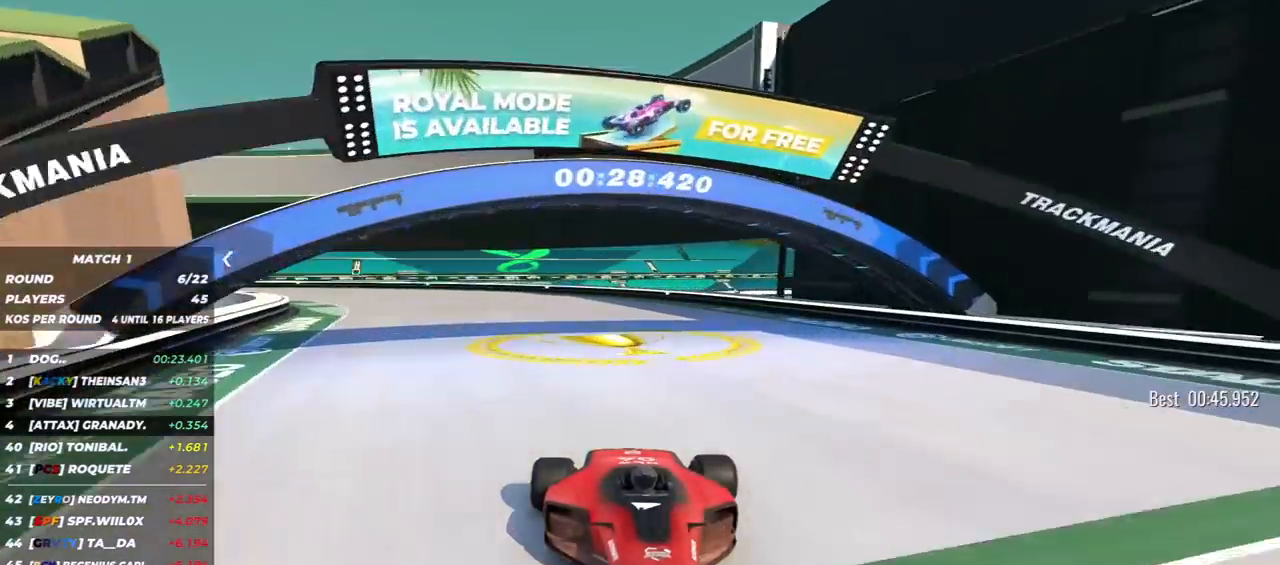
{"keys": ["down", "right"], "events": []}
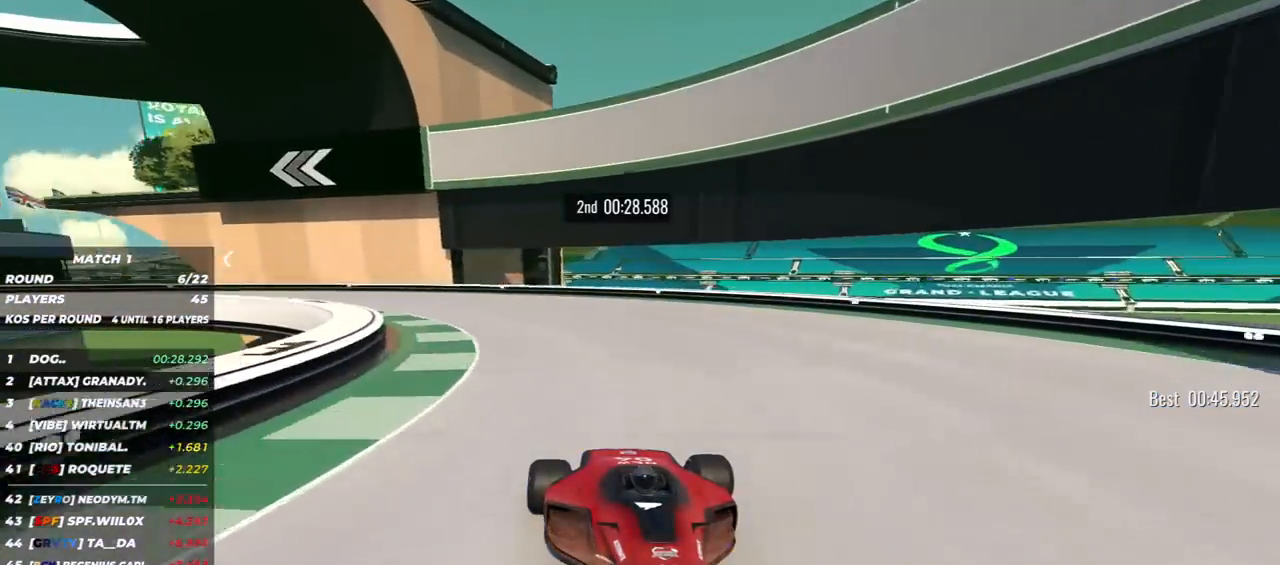
{"keys": ["down", "right"], "events": []}
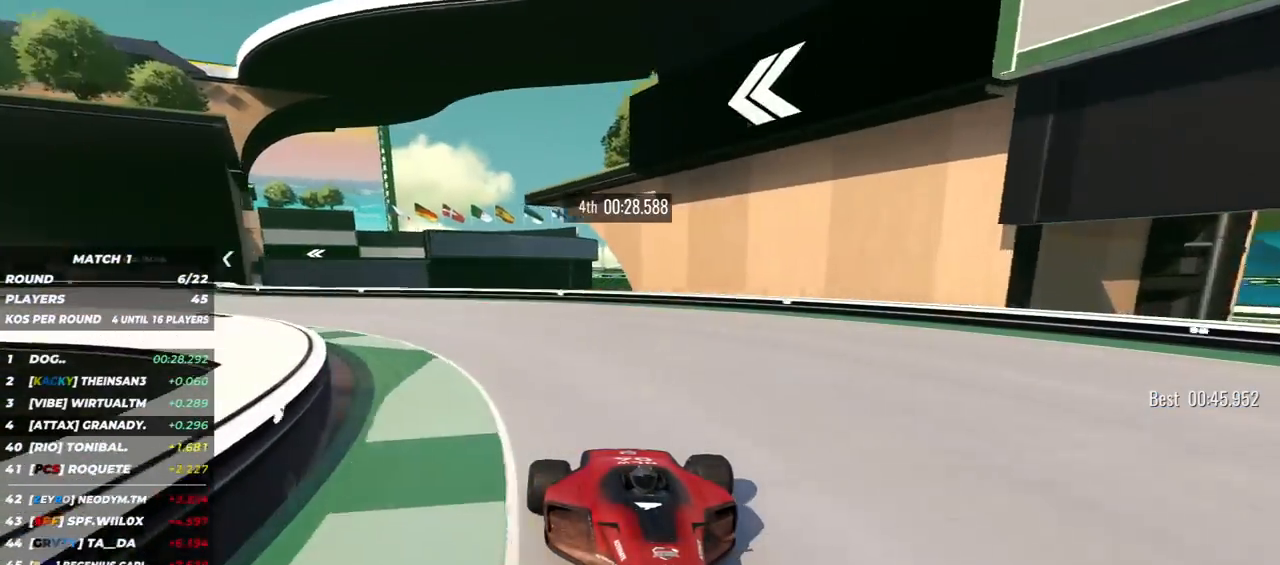
{"keys": ["down"], "events": [[500, "right", "up"]]}
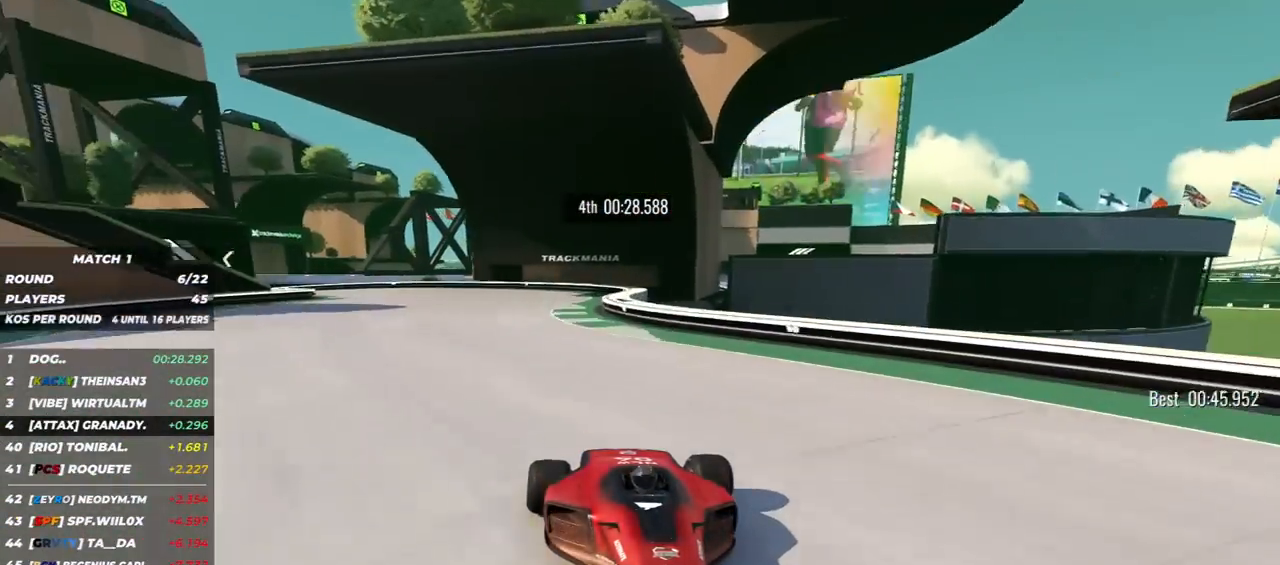
{"keys": ["down", "right"], "events": [[233, "right", "down"]]}
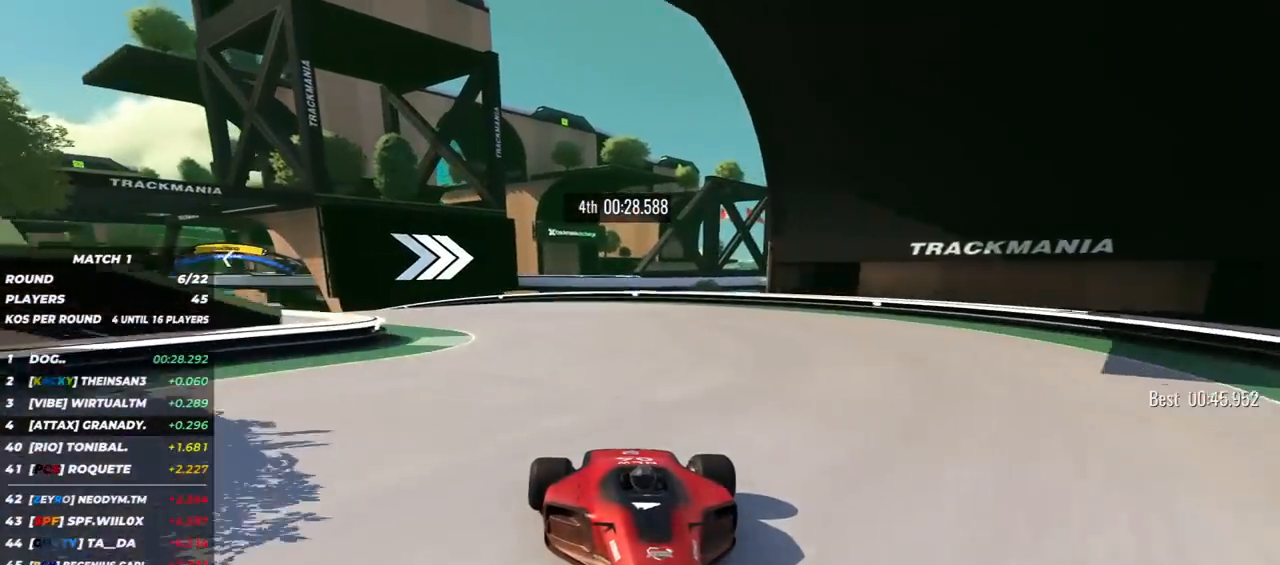
{"keys": ["down"], "events": [[383, "right", "up"]]}
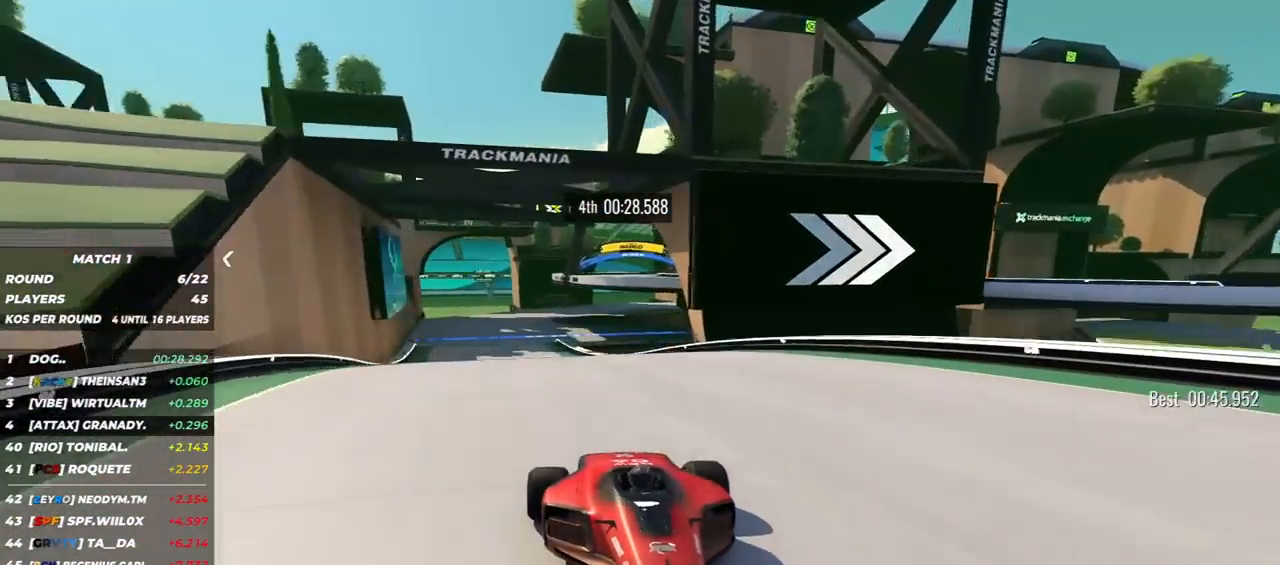
{"keys": ["down"], "events": [[450, "right", "down"], [500, "right", "up"]]}
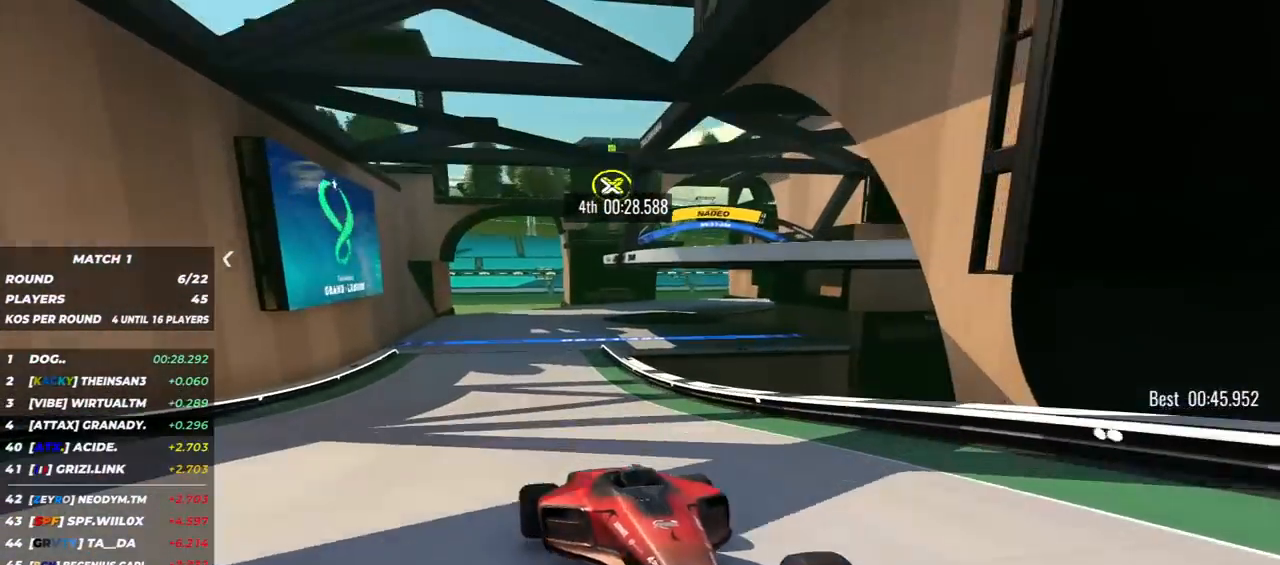
{"keys": ["down"], "events": [[367, "right", "down"], [450, "right", "up"]]}
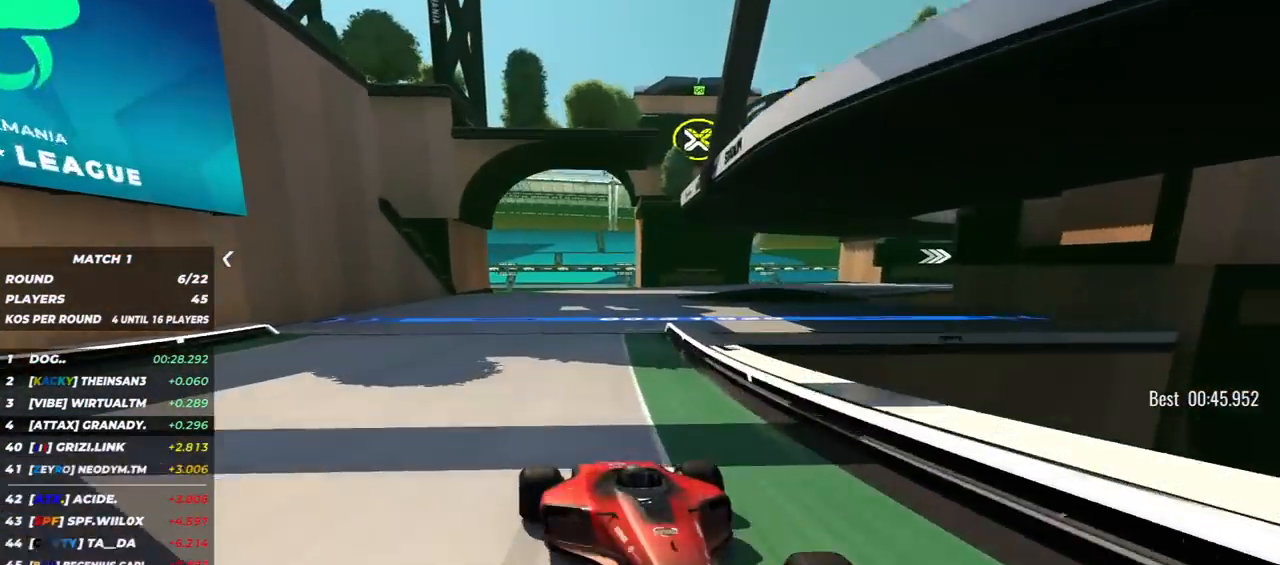
{"keys": ["down", "left"], "events": [[67, "right", "down"], [133, "right", "up"], [433, "left", "down"]]}
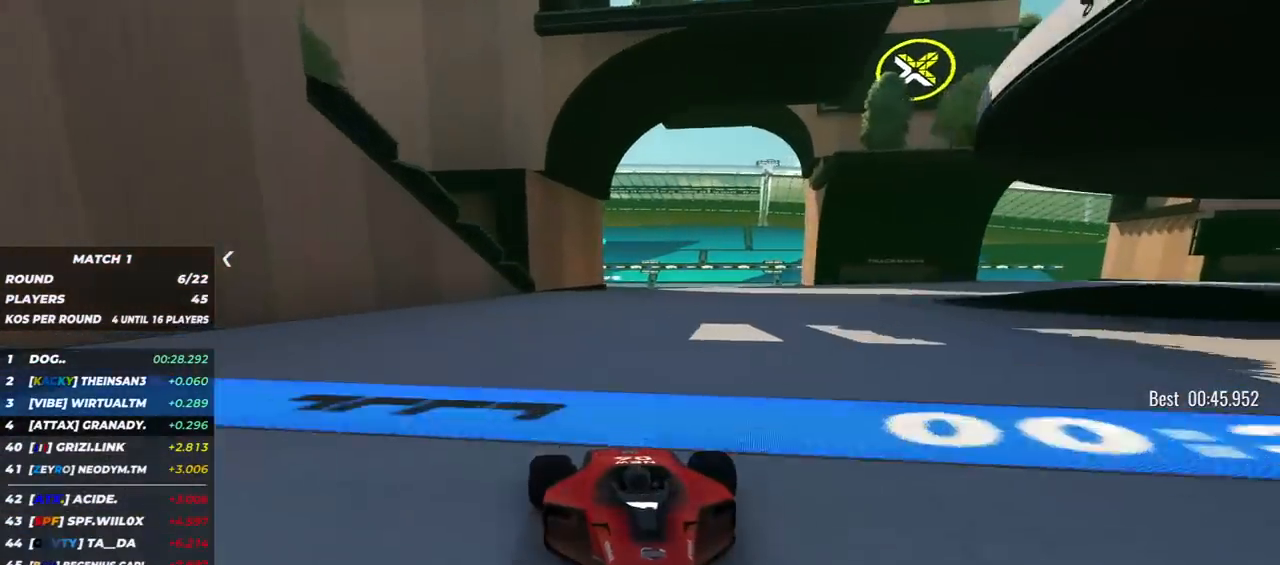
{"keys": ["down", "left"], "events": []}
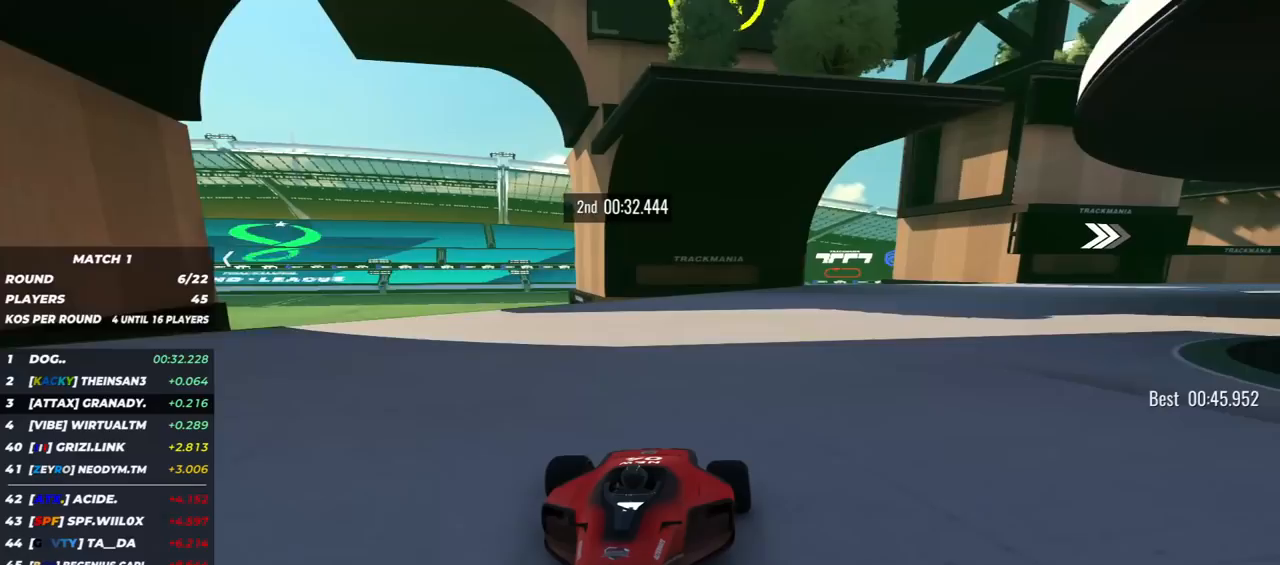
{"keys": ["down", "left"], "events": [[233, "left", "up"], [400, "left", "down"]]}
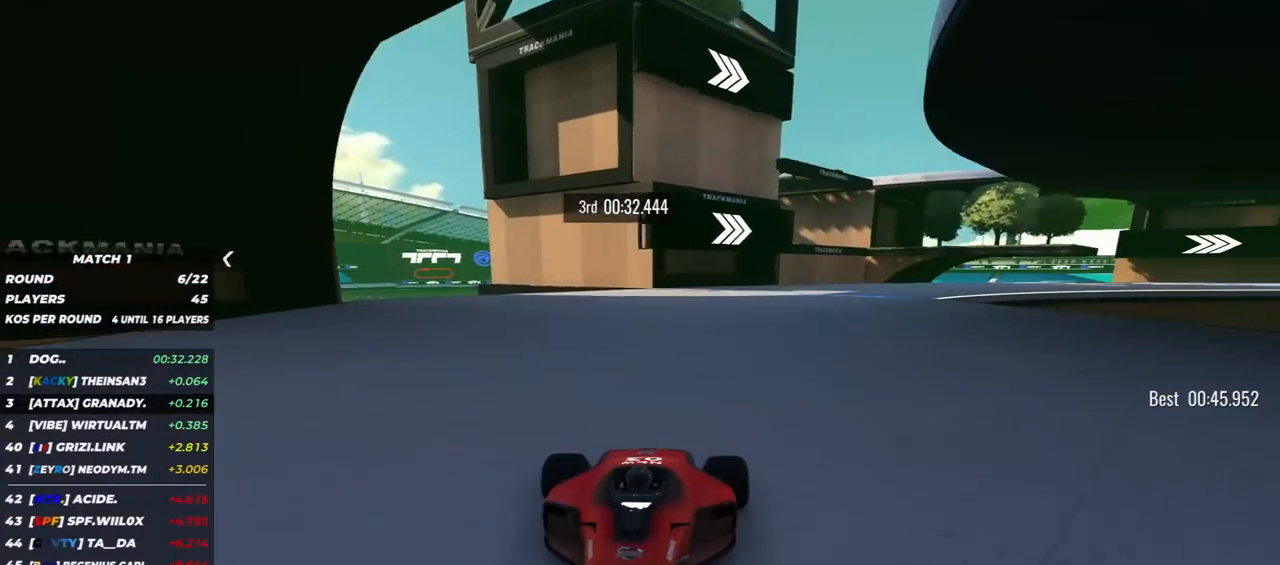
{"keys": ["down"], "events": [[117, "left", "up"], [200, "left", "down"], [500, "left", "up"]]}
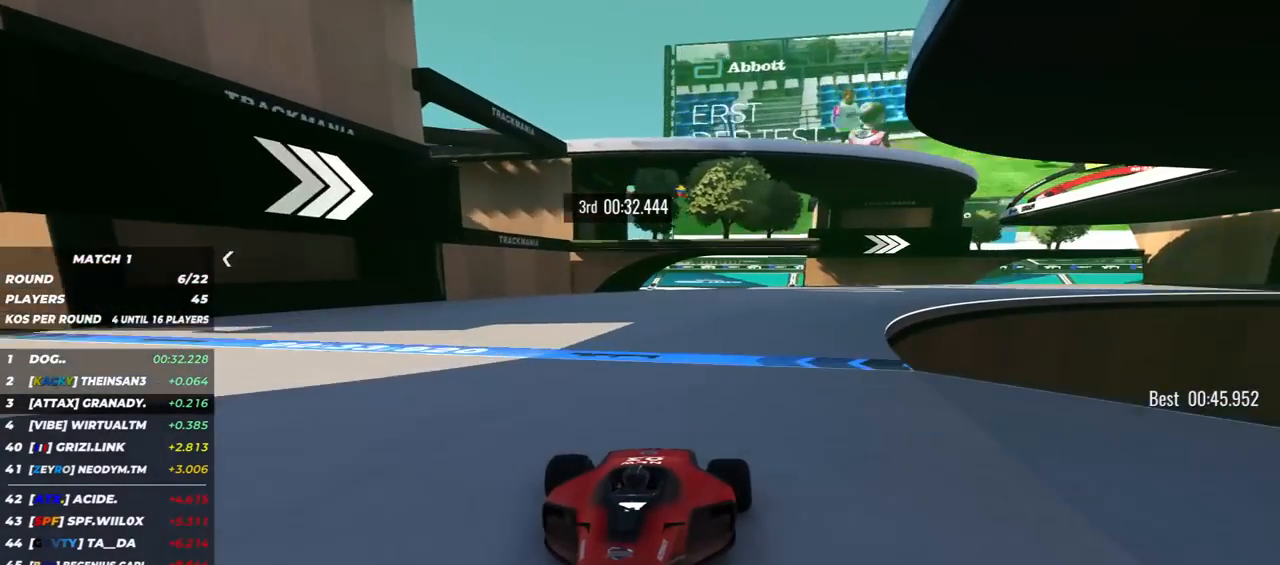
{"keys": ["down"], "events": [[67, "left", "down"], [450, "left", "up"]]}
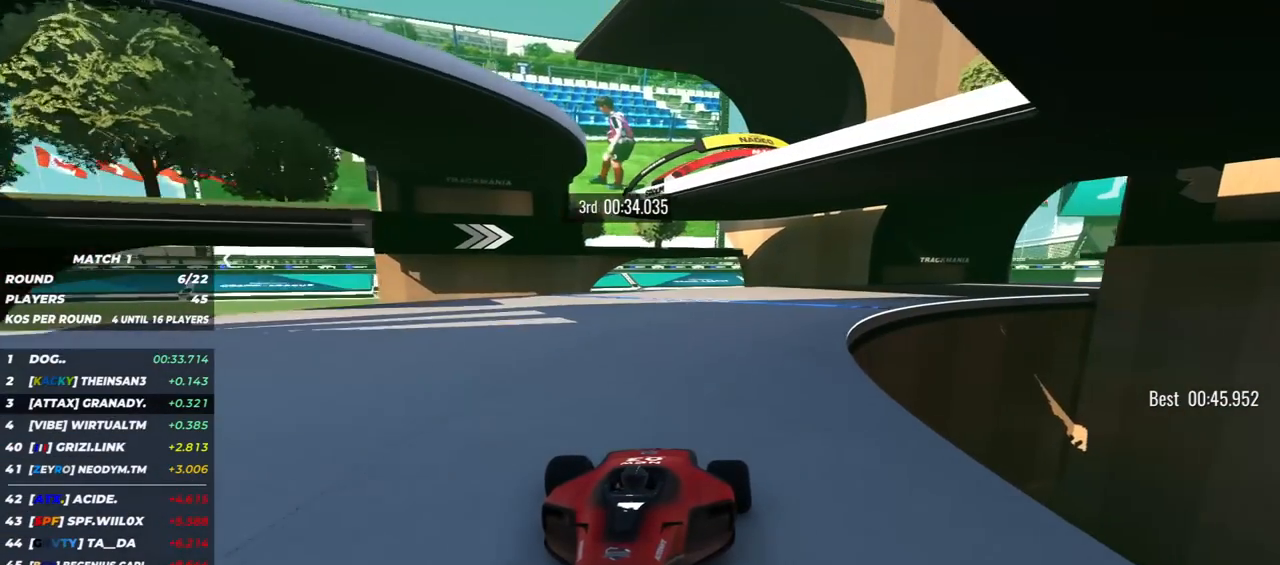
{"keys": ["down", "left"], "events": [[17, "left", "down"]]}
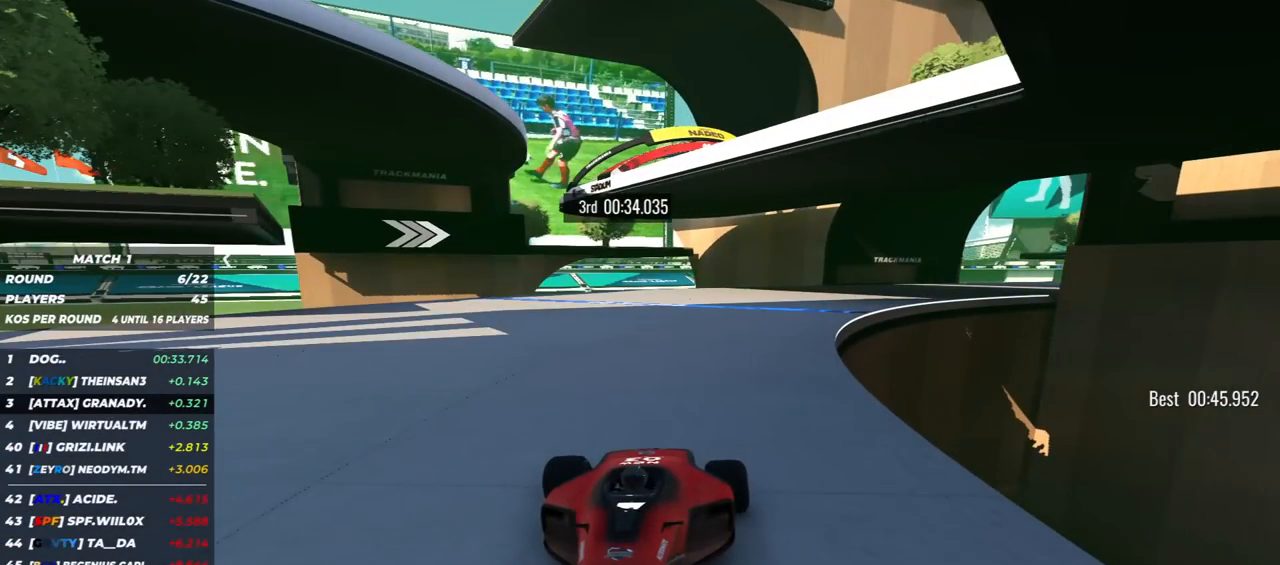
{"keys": ["down", "left"], "events": [[267, "left", "up"], [433, "left", "down"]]}
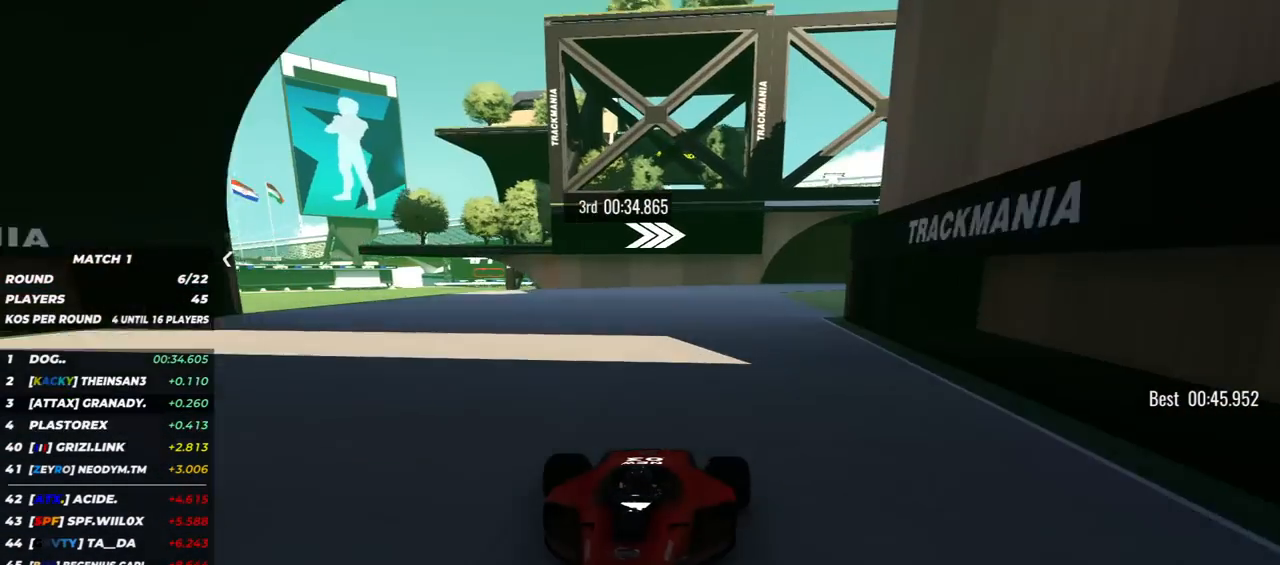
{"keys": ["down"], "events": [[150, "left", "up"], [200, "left", "down"], [417, "left", "up"]]}
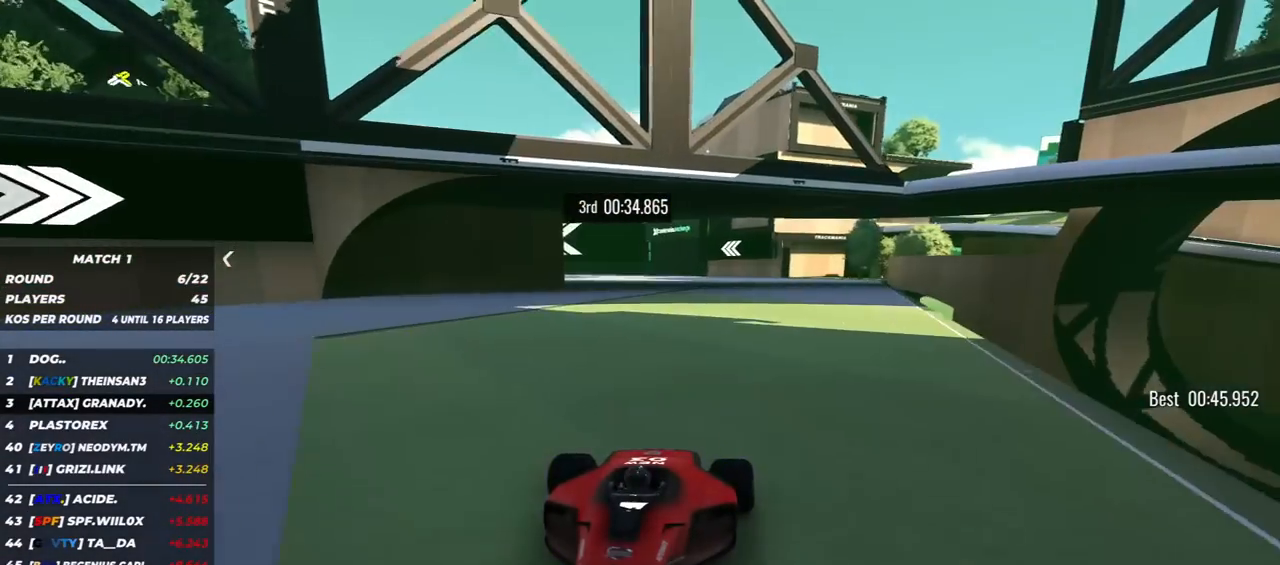
{"keys": ["down", "right"], "events": [[200, "left", "down"], [283, "left", "up"], [400, "right", "down"]]}